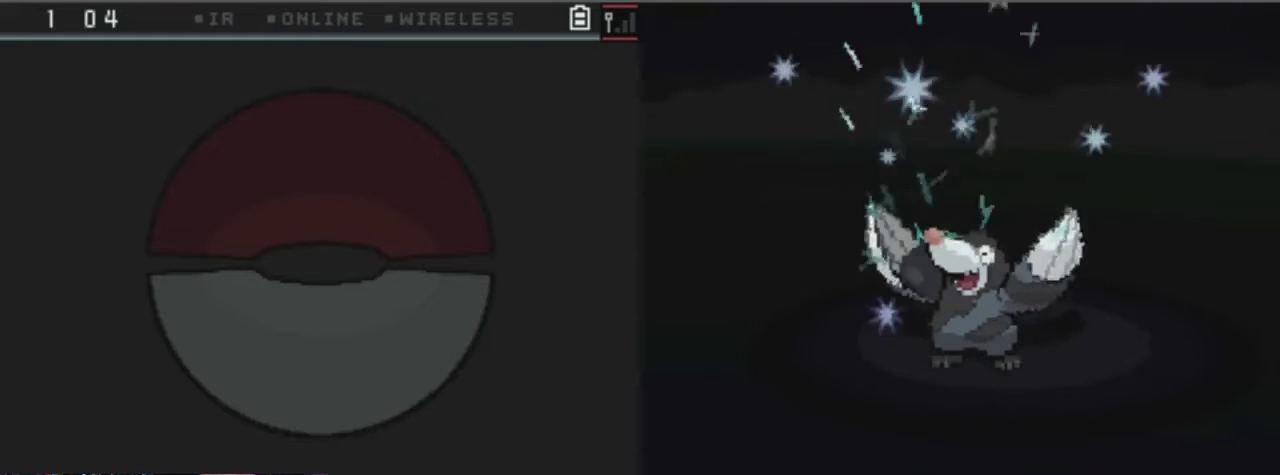
Gameplay with a controller (Xbox layout); each line is a JSON object with the inputs held at the frame after it. "events" lists button and stick changes between this image and that frame as [ms after this image, input, new state], when the widget could be followed in between. Not read: L3 R3.
{"buttons": [], "left_stick": "center", "right_stick": "center", "events": []}
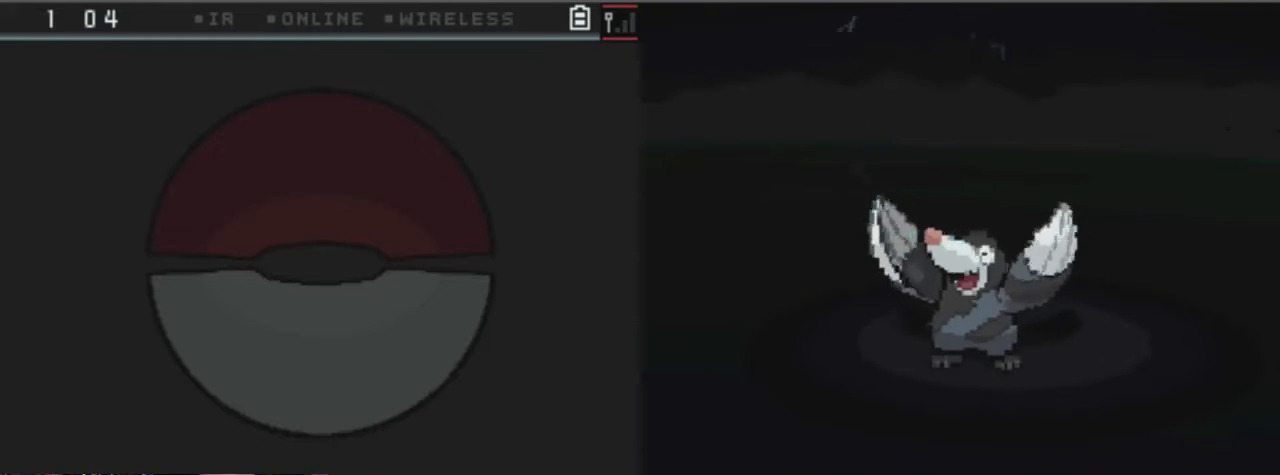
{"buttons": [], "left_stick": "center", "right_stick": "center", "events": []}
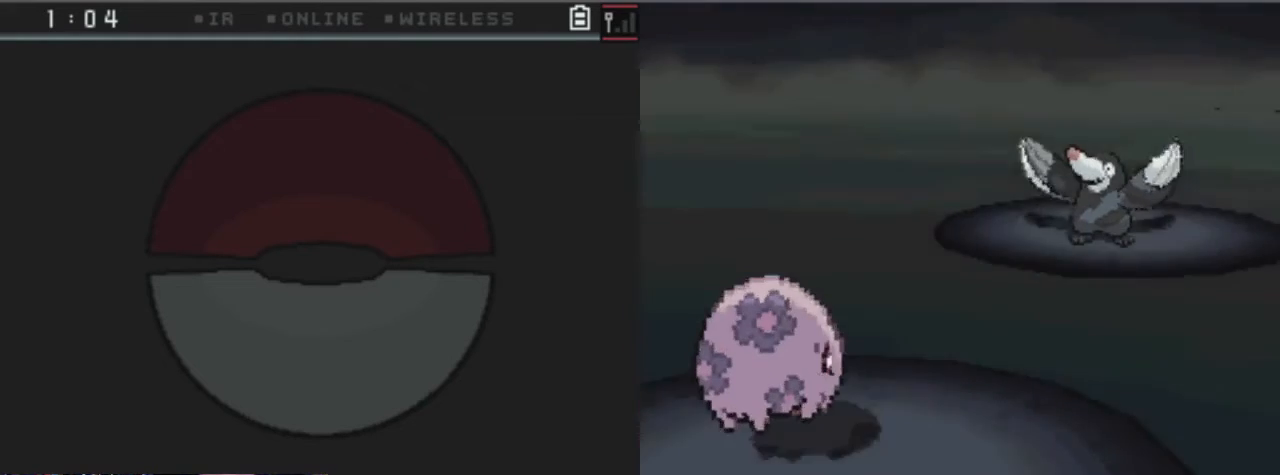
{"buttons": [], "left_stick": "center", "right_stick": "center", "events": []}
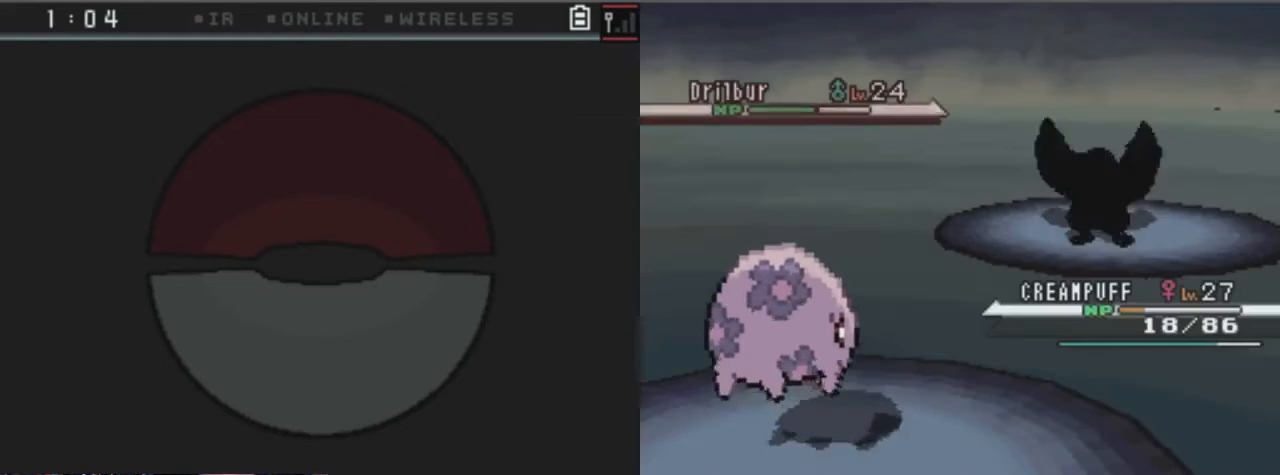
{"buttons": [], "left_stick": "center", "right_stick": "center", "events": []}
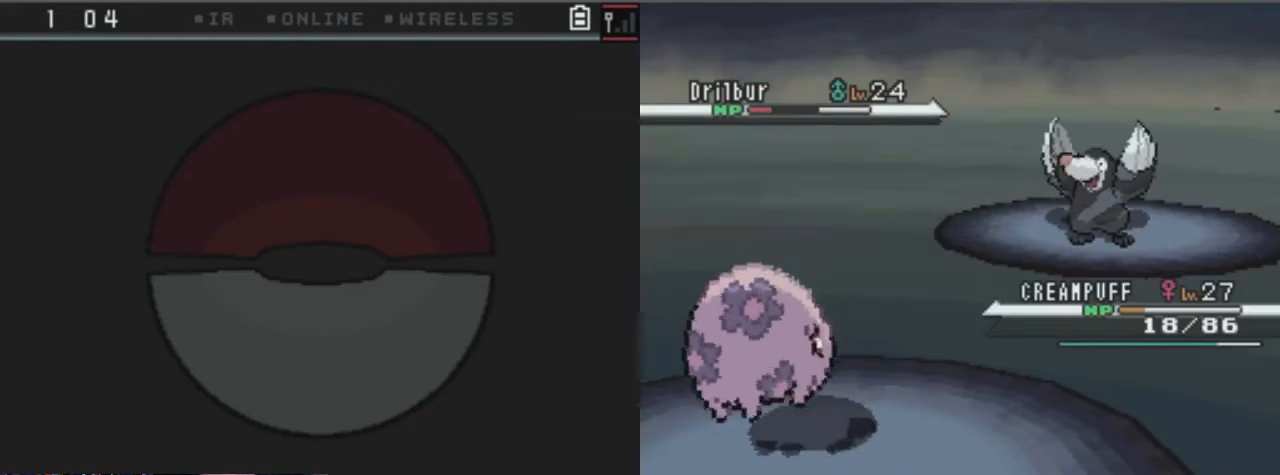
{"buttons": [], "left_stick": "center", "right_stick": "center", "events": [[406, "A", "down"], [507, "A", "up"]]}
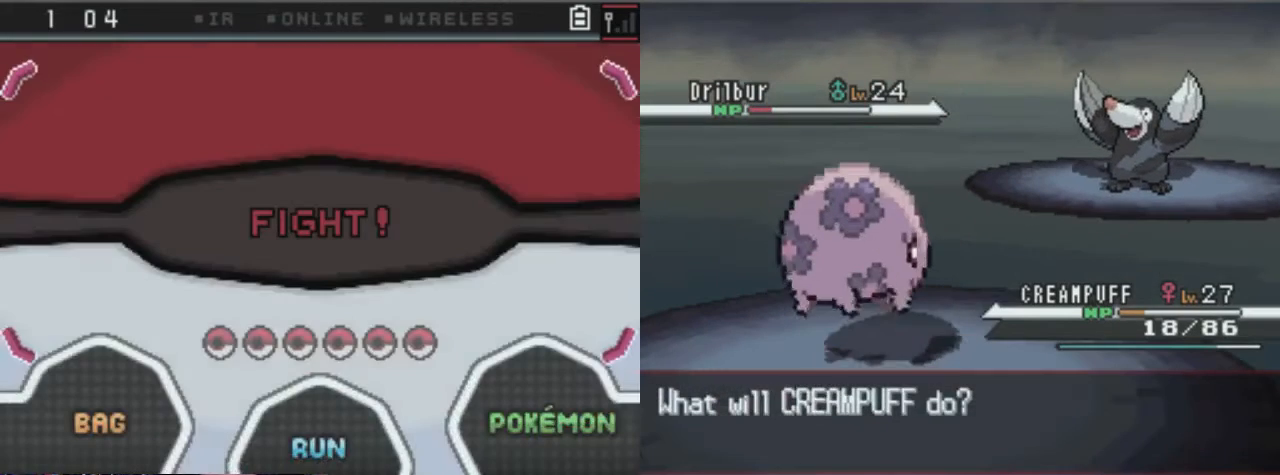
{"buttons": ["DPAD_DOWN"], "left_stick": "center", "right_stick": "center", "events": [[473, "DPAD_DOWN", "down"]]}
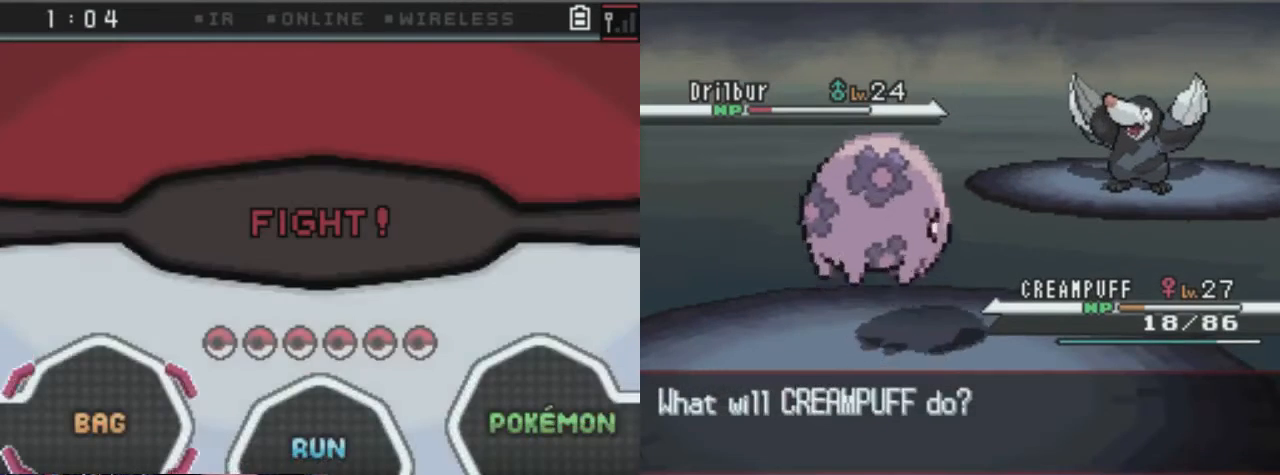
{"buttons": [], "left_stick": "center", "right_stick": "center", "events": [[68, "A", "down"], [68, "DPAD_DOWN", "up"], [203, "A", "up"]]}
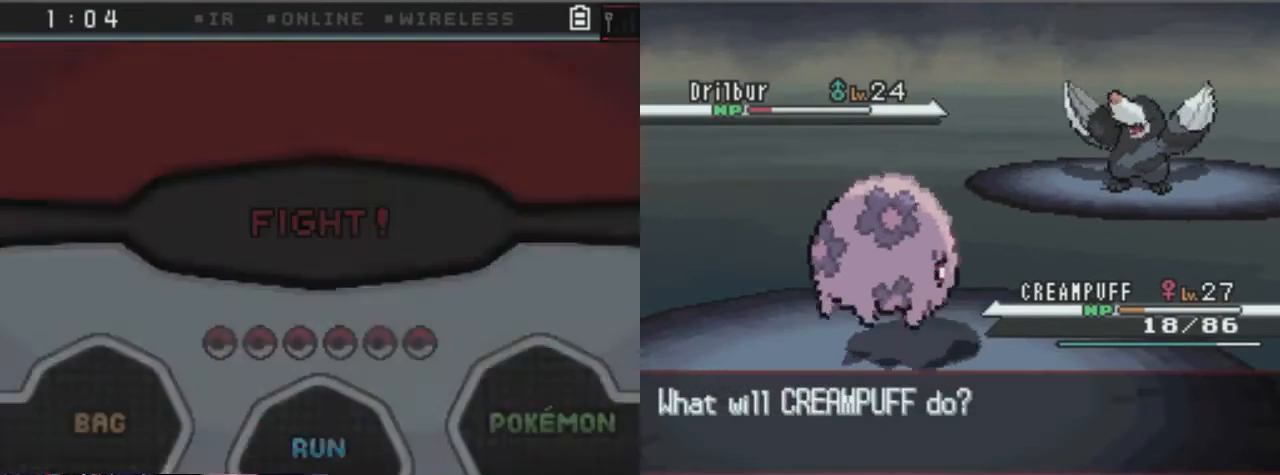
{"buttons": [], "left_stick": "center", "right_stick": "center", "events": []}
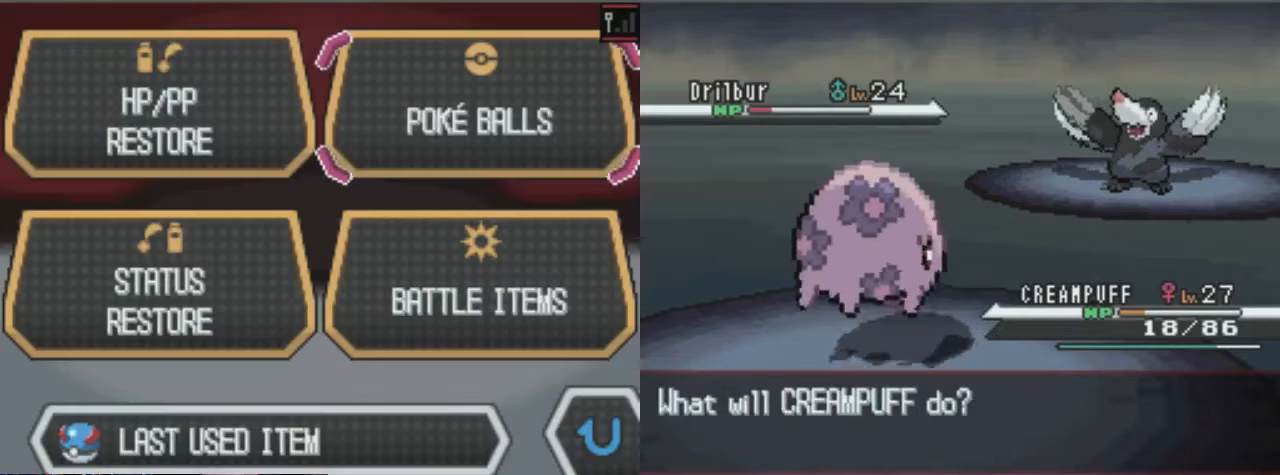
{"buttons": [], "left_stick": "center", "right_stick": "center", "events": [[202, "DPAD_RIGHT", "down"], [270, "DPAD_RIGHT", "up"], [439, "A", "down"], [506, "A", "up"]]}
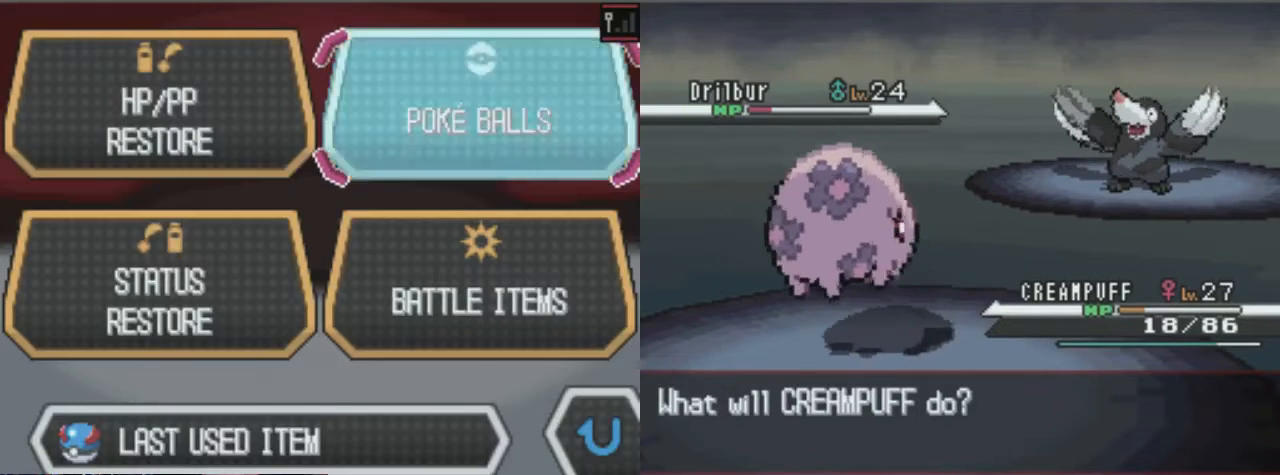
{"buttons": ["DPAD_RIGHT"], "left_stick": "center", "right_stick": "center", "events": [[507, "DPAD_RIGHT", "down"]]}
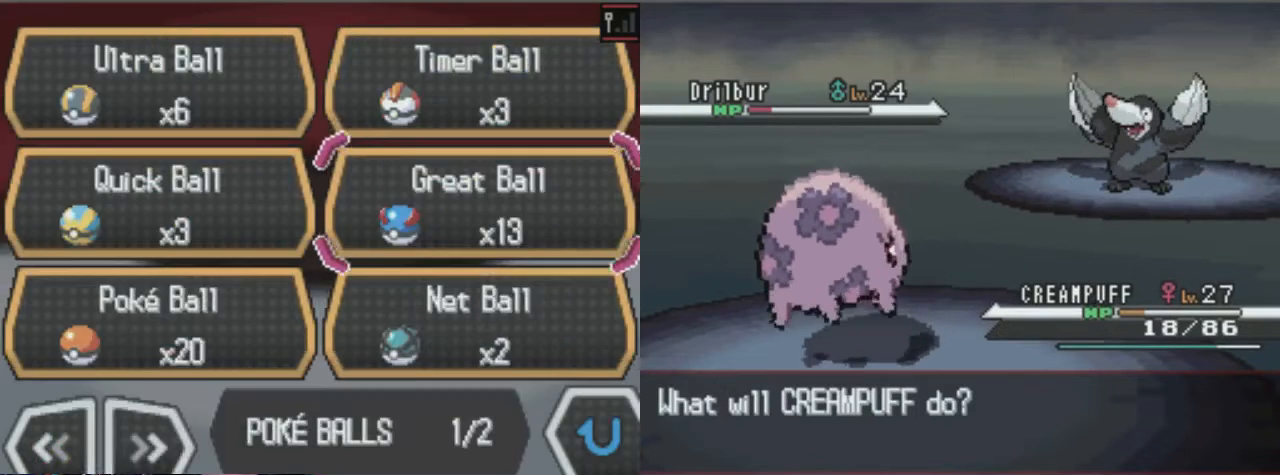
{"buttons": ["DPAD_LEFT"], "left_stick": "center", "right_stick": "center", "events": [[135, "DPAD_RIGHT", "up"], [506, "DPAD_LEFT", "down"]]}
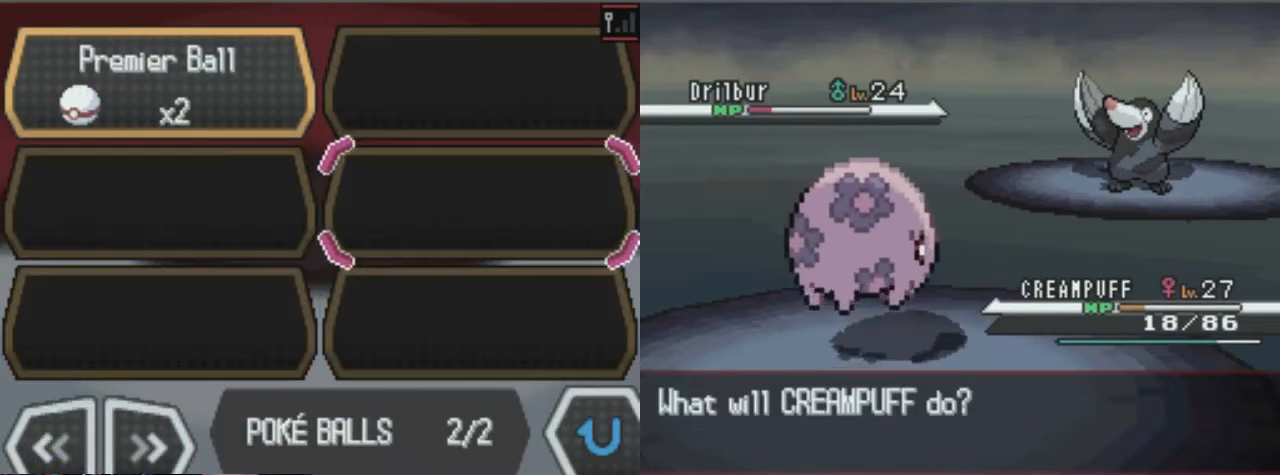
{"buttons": ["DPAD_LEFT"], "left_stick": "center", "right_stick": "center", "events": [[135, "DPAD_LEFT", "up"], [507, "DPAD_LEFT", "down"]]}
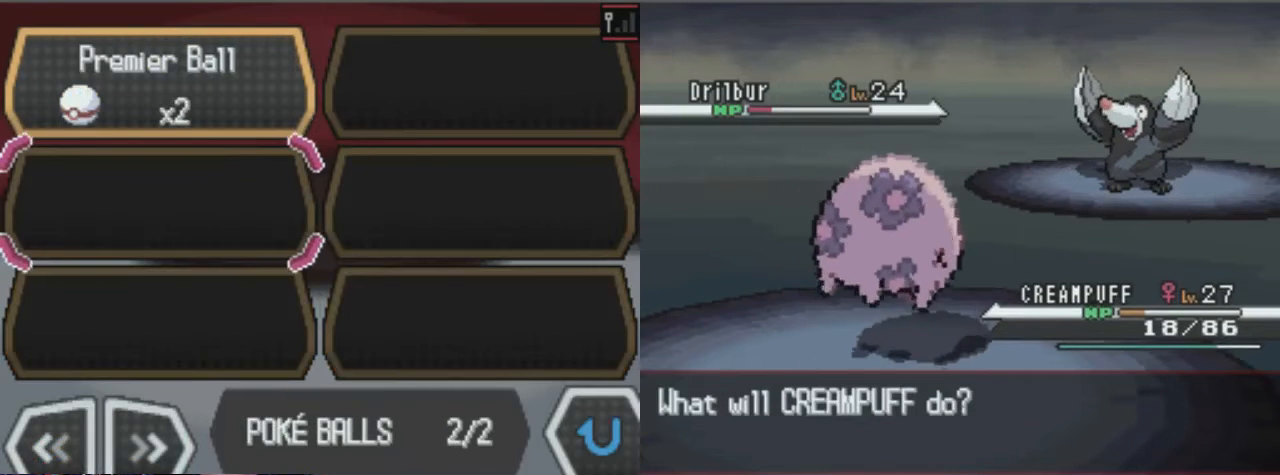
{"buttons": [], "left_stick": "center", "right_stick": "center", "events": [[67, "DPAD_LEFT", "up"], [405, "DPAD_LEFT", "down"], [506, "DPAD_LEFT", "up"]]}
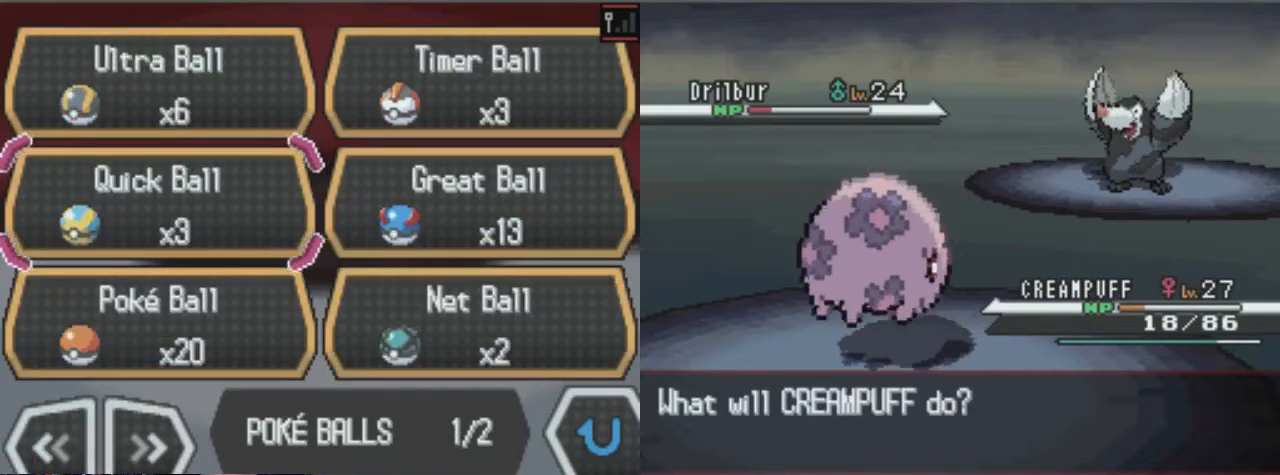
{"buttons": ["DPAD_RIGHT"], "left_stick": "center", "right_stick": "center", "events": [[405, "DPAD_RIGHT", "down"]]}
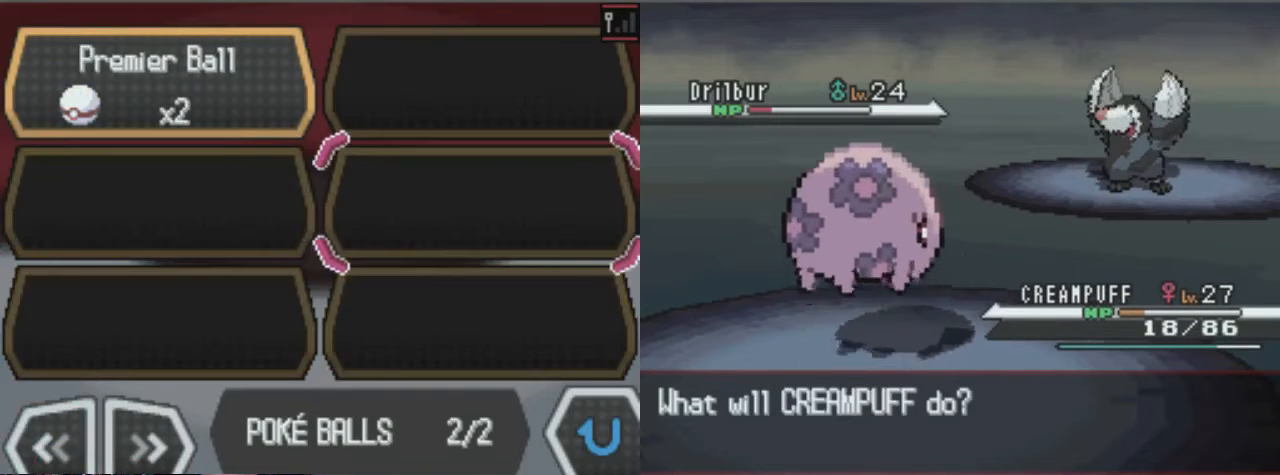
{"buttons": [], "left_stick": "center", "right_stick": "center", "events": [[67, "DPAD_RIGHT", "up"], [135, "DPAD_RIGHT", "down"], [270, "DPAD_RIGHT", "up"]]}
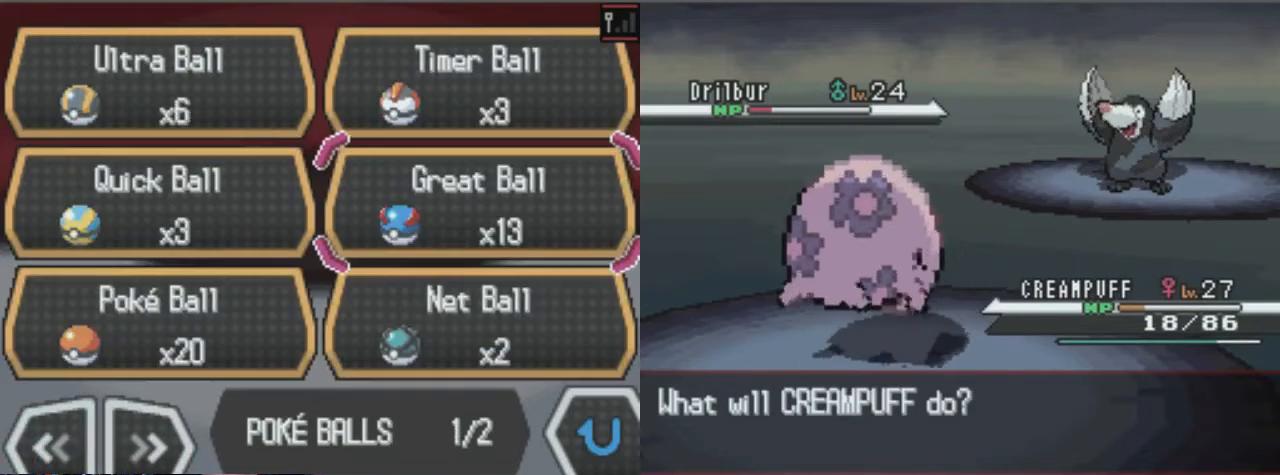
{"buttons": [], "left_stick": "center", "right_stick": "center", "events": [[68, "DPAD_RIGHT", "down"], [135, "DPAD_RIGHT", "up"]]}
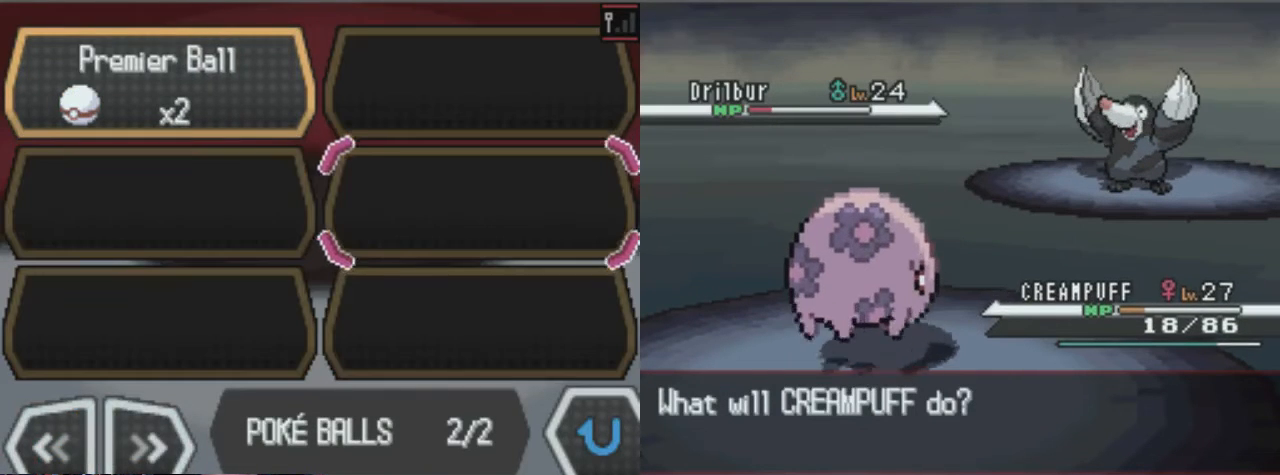
{"buttons": [], "left_stick": "center", "right_stick": "center", "events": [[67, "A", "down"], [135, "A", "up"]]}
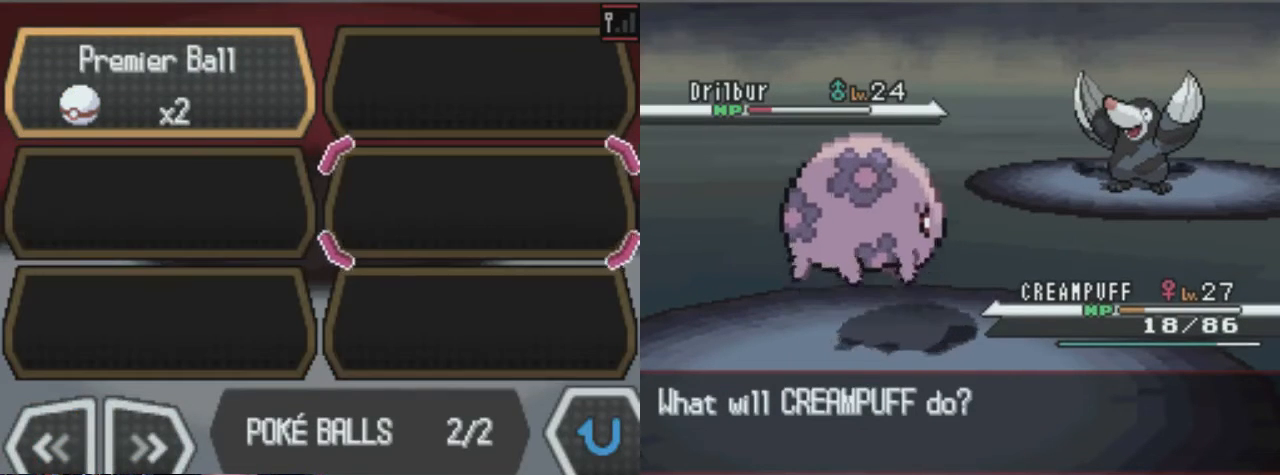
{"buttons": [], "left_stick": "center", "right_stick": "center", "events": [[68, "DPAD_LEFT", "down"], [203, "DPAD_LEFT", "up"], [372, "DPAD_LEFT", "down"], [439, "DPAD_LEFT", "up"]]}
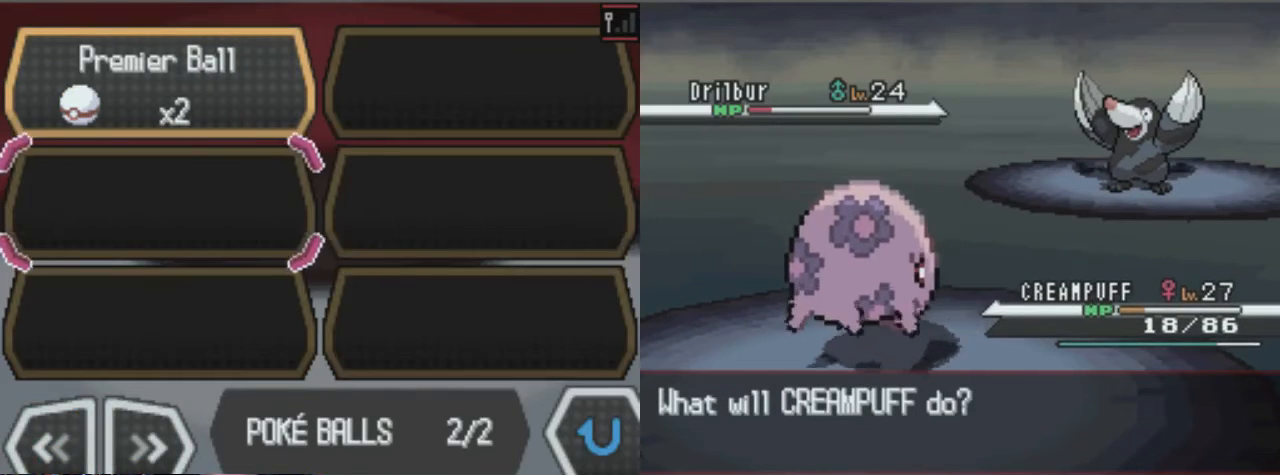
{"buttons": [], "left_stick": "center", "right_stick": "center", "events": [[338, "A", "down"], [473, "A", "up"]]}
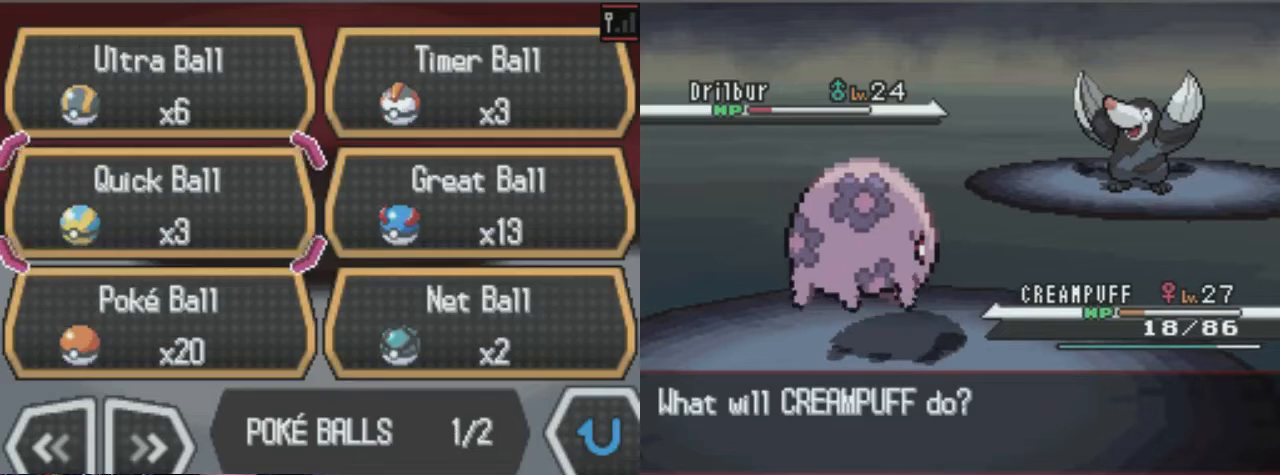
{"buttons": [], "left_stick": "center", "right_stick": "center", "events": []}
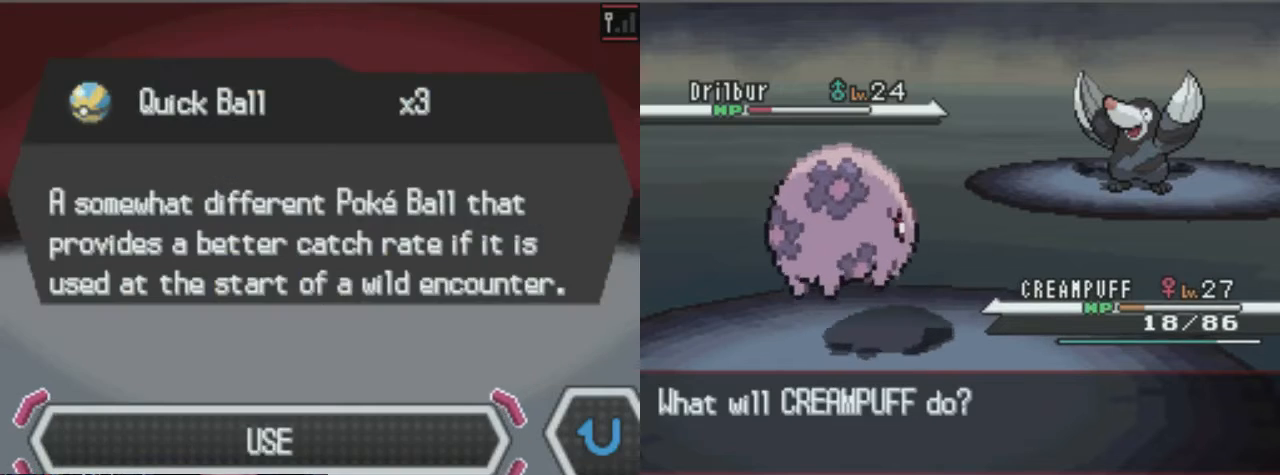
{"buttons": [], "left_stick": "center", "right_stick": "center", "events": [[135, "B", "down"], [203, "B", "up"]]}
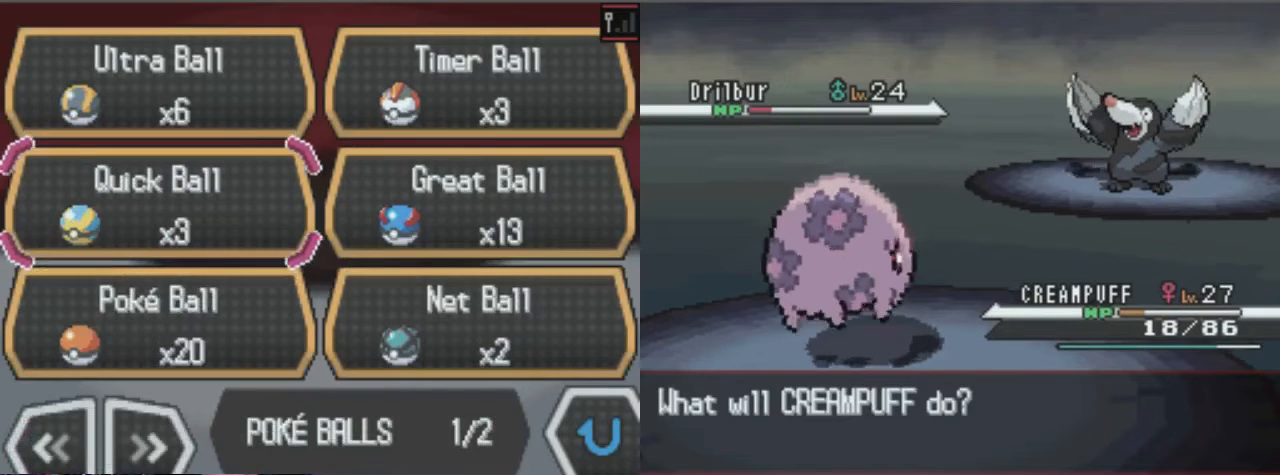
{"buttons": ["A"], "left_stick": "center", "right_stick": "center", "events": [[135, "DPAD_RIGHT", "down"], [202, "DPAD_RIGHT", "up"], [304, "A", "down"]]}
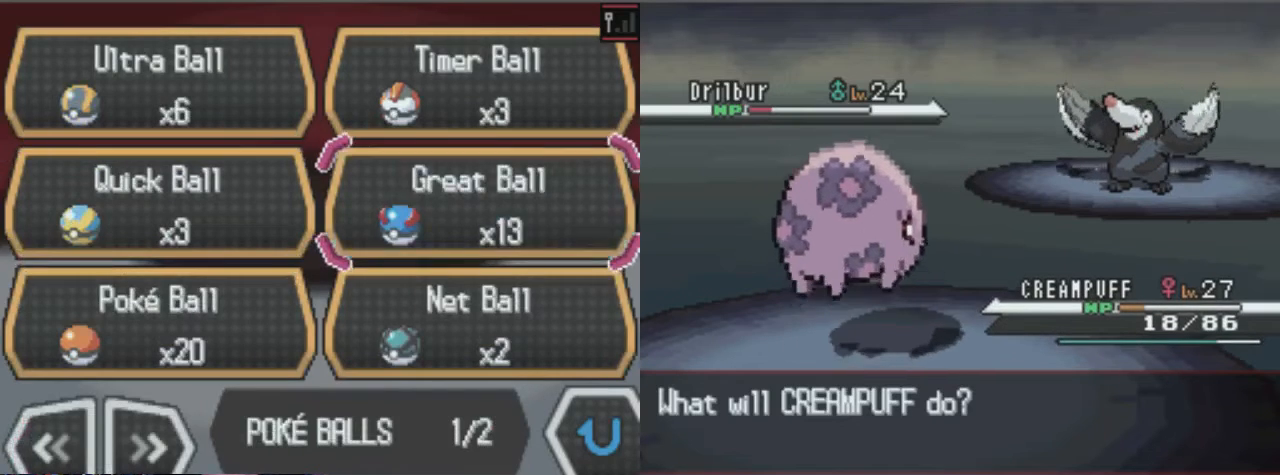
{"buttons": ["A"], "left_stick": "center", "right_stick": "center", "events": []}
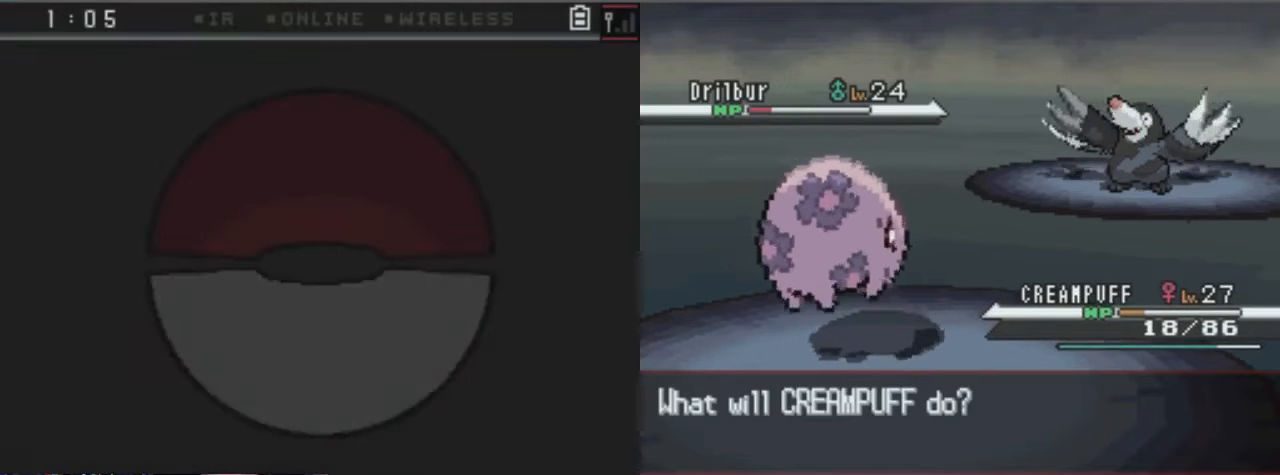
{"buttons": ["A"], "left_stick": "center", "right_stick": "center", "events": []}
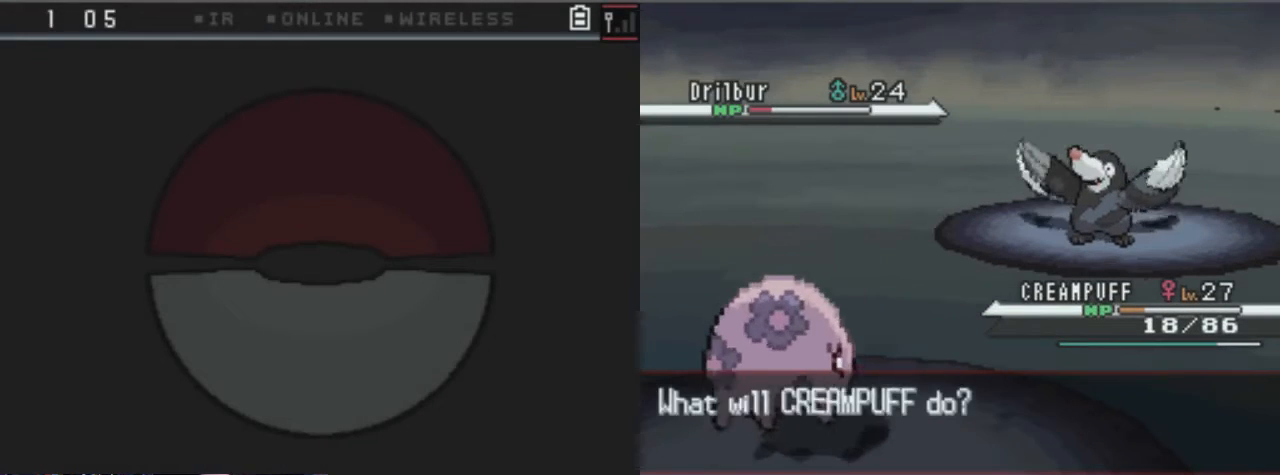
{"buttons": [], "left_stick": "center", "right_stick": "center", "events": [[304, "A", "up"]]}